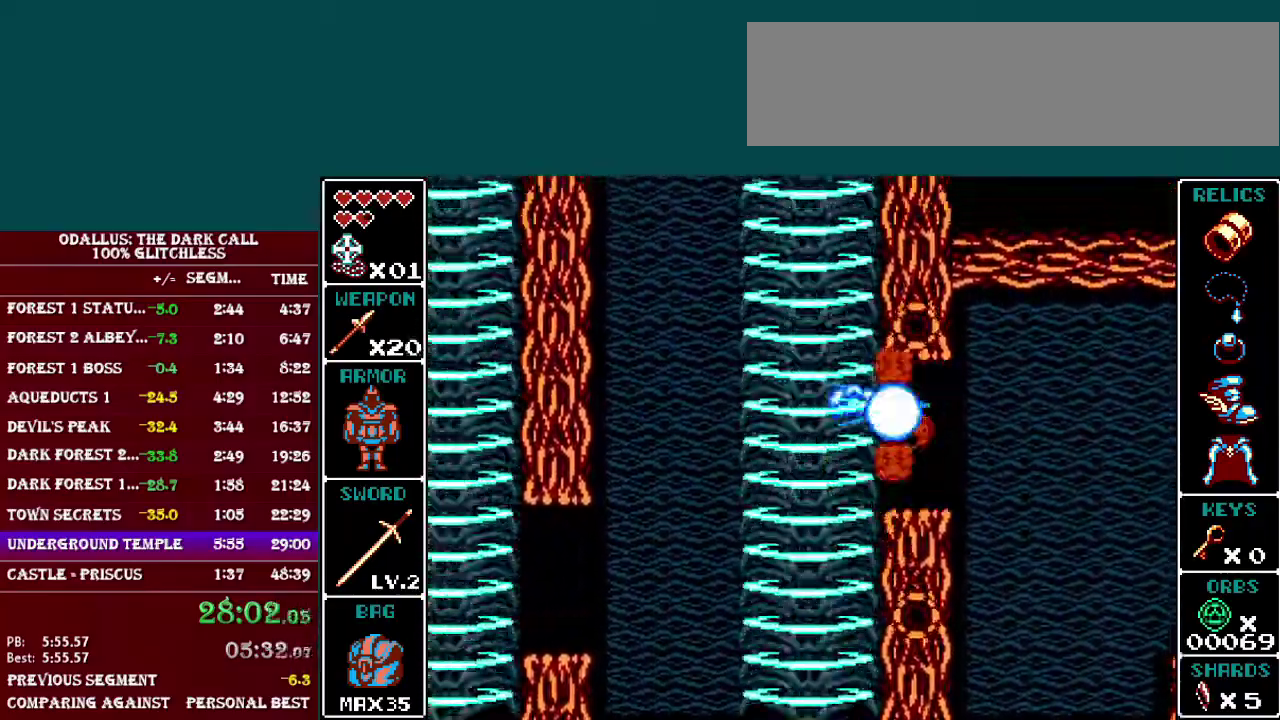
Gameplay with a controller (Nintendo layout); each line is a JSON object with the inputs held at the frame after it. "events" lists button and stick changes between this image and that frame as [ms after this image, input, new state], when the widget could be followed in between. Not read: L3 R3.
{"buttons": ["DPAD_RIGHT"], "events": [[17, "B", "up"], [300, "B", "down"], [500, "B", "up"]]}
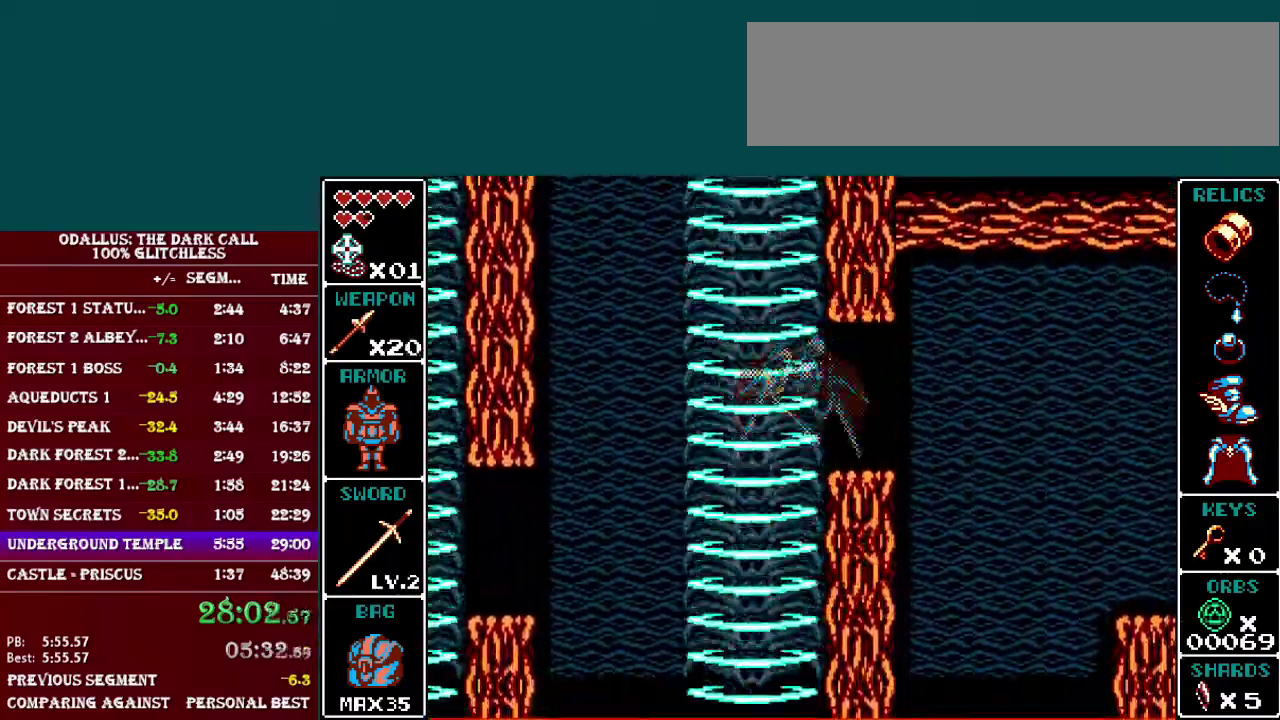
{"buttons": ["DPAD_RIGHT"], "events": [[101, "B", "down"], [351, "B", "up"]]}
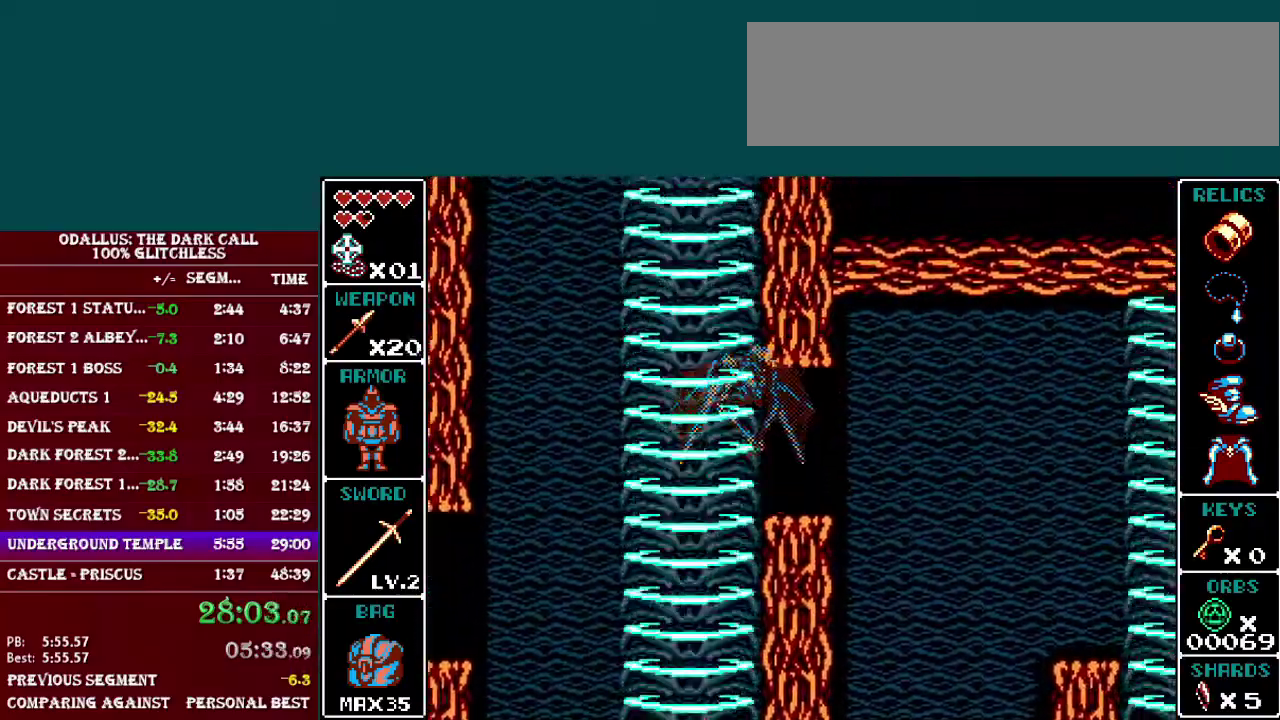
{"buttons": ["L1", "DPAD_RIGHT"], "events": [[50, "L1", "down"], [100, "B", "down"], [350, "B", "up"]]}
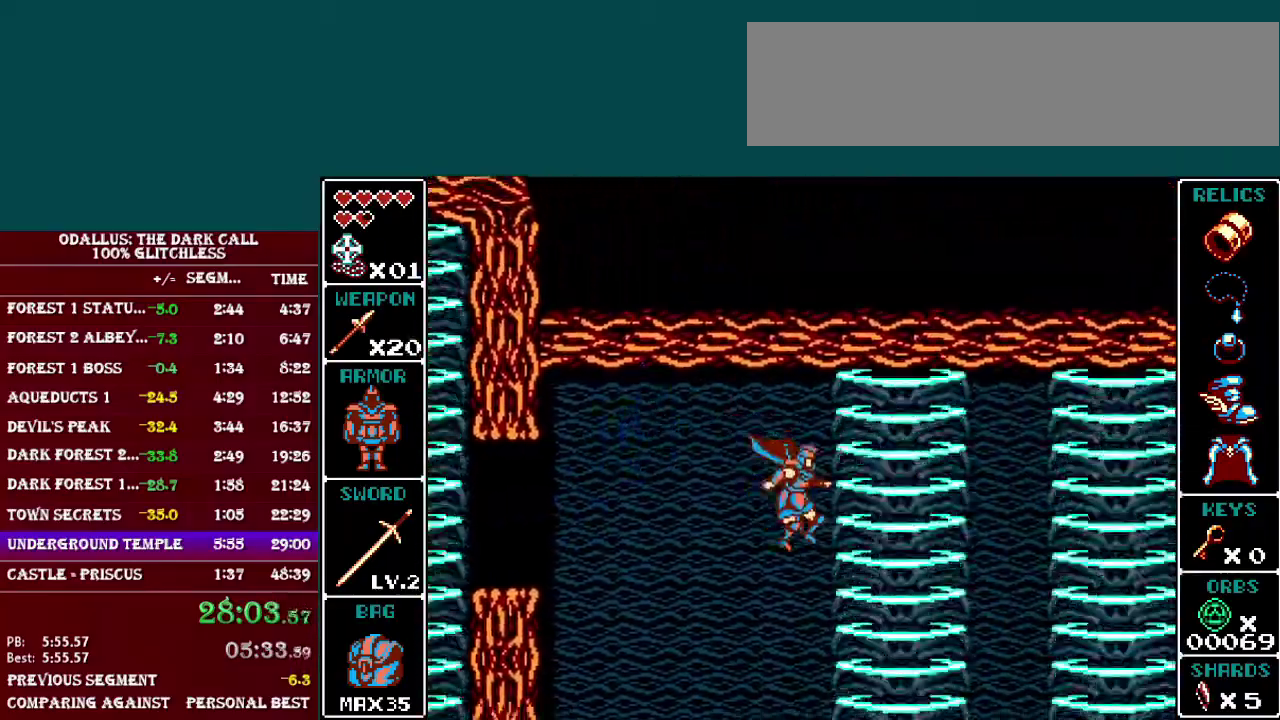
{"buttons": ["L1", "DPAD_RIGHT"], "events": [[117, "B", "down"], [451, "B", "up"]]}
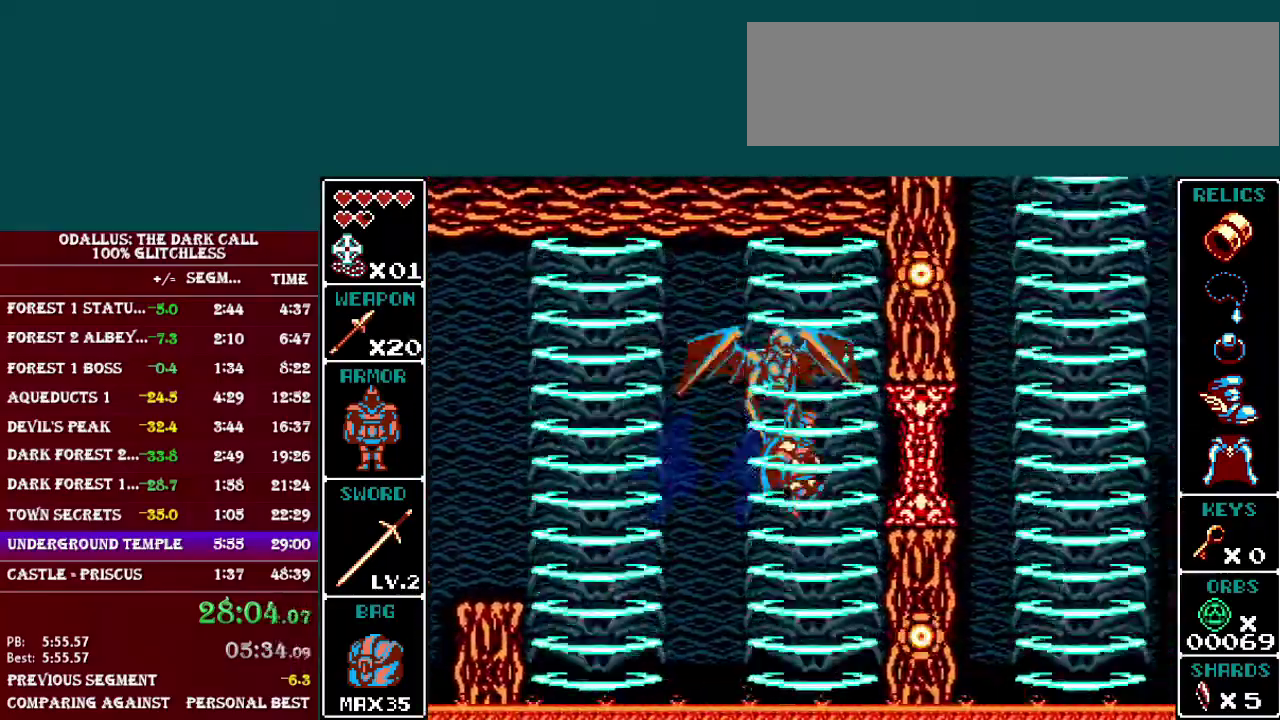
{"buttons": [], "events": [[50, "L1", "up"], [150, "B", "down"], [167, "DPAD_RIGHT", "up"], [217, "R1", "down"], [267, "Y", "down"], [367, "R1", "up"], [367, "Y", "up"], [450, "B", "up"]]}
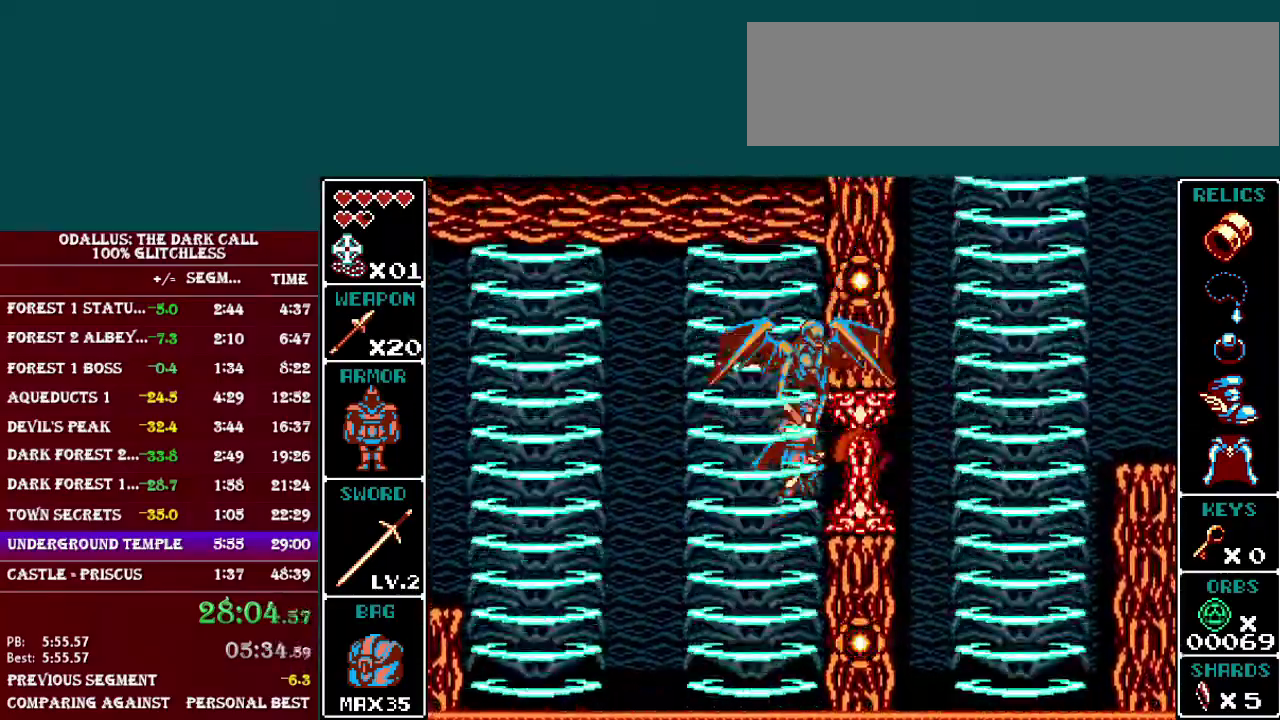
{"buttons": ["B", "Y"], "events": [[51, "B", "down"], [117, "Y", "down"], [251, "Y", "up"], [267, "B", "up"], [501, "B", "down"], [501, "Y", "down"]]}
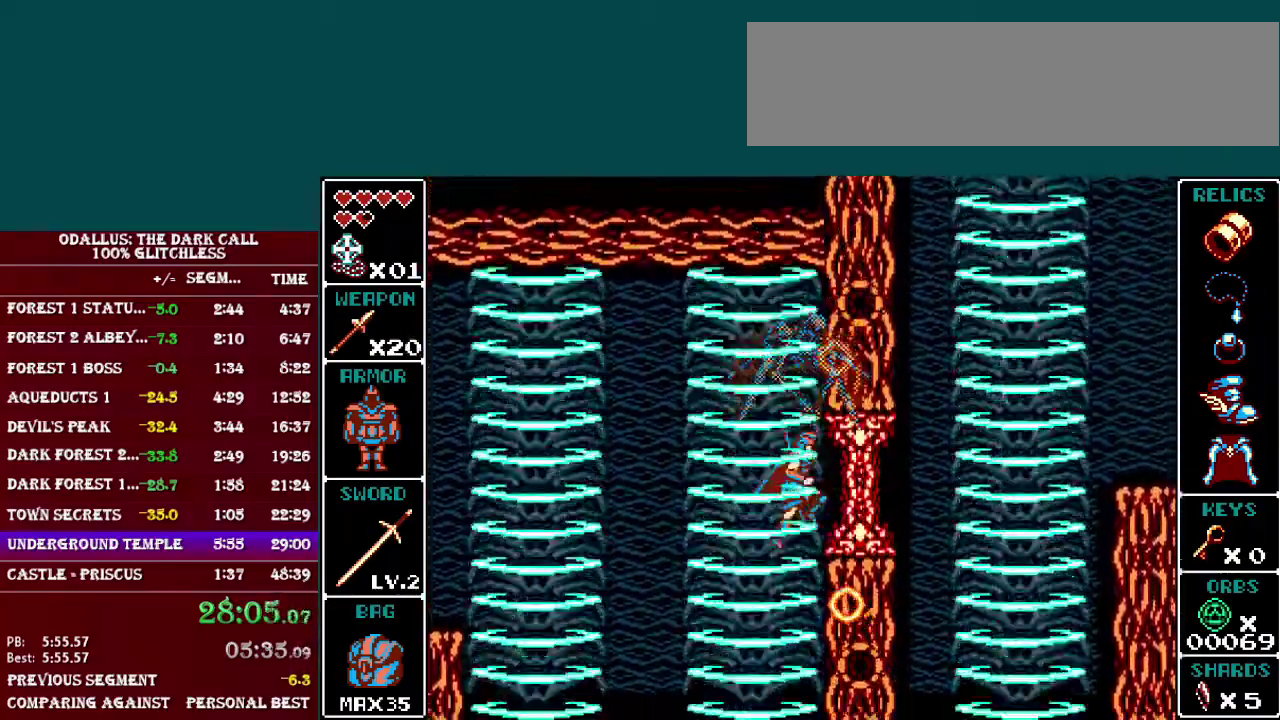
{"buttons": ["B"], "events": [[117, "B", "up"], [167, "Y", "up"], [450, "B", "down"]]}
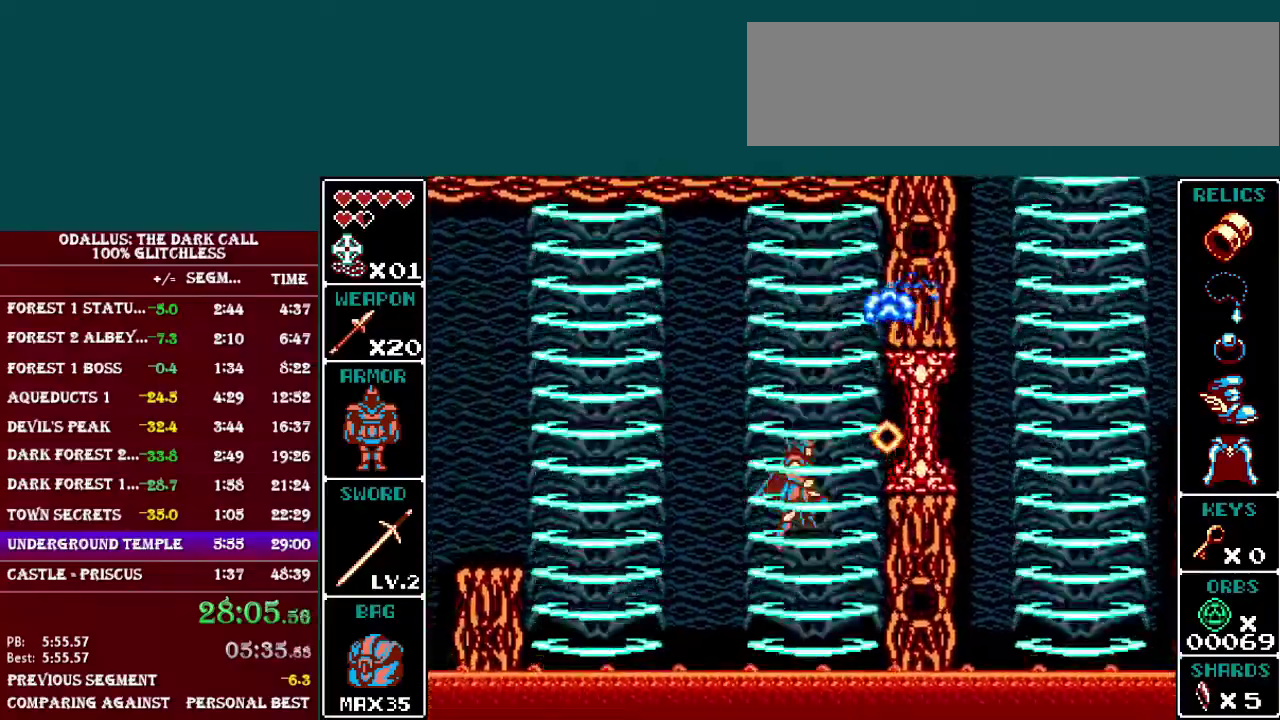
{"buttons": ["B", "DPAD_RIGHT"], "events": [[67, "R1", "down"], [117, "DPAD_RIGHT", "down"], [117, "R1", "up"]]}
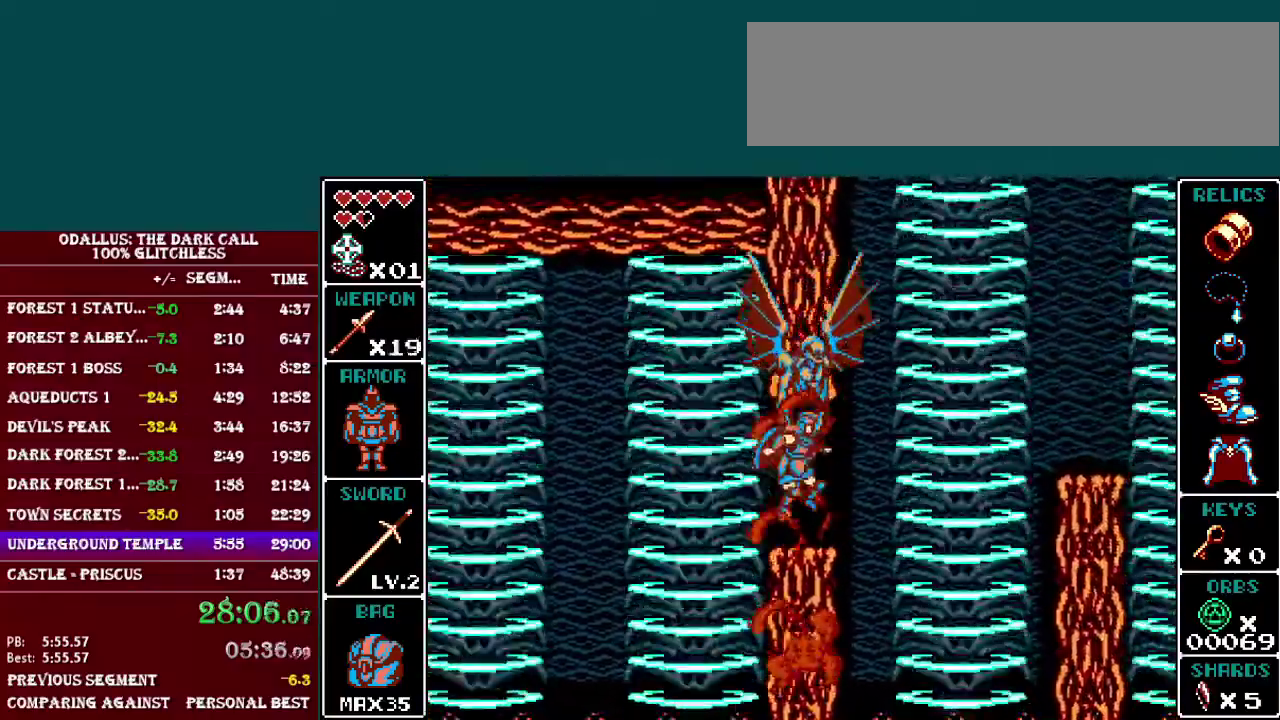
{"buttons": ["B", "L1", "DPAD_RIGHT"], "events": [[17, "B", "up"], [100, "DPAD_RIGHT", "up"], [200, "DPAD_RIGHT", "down"], [250, "B", "down"], [250, "L1", "down"]]}
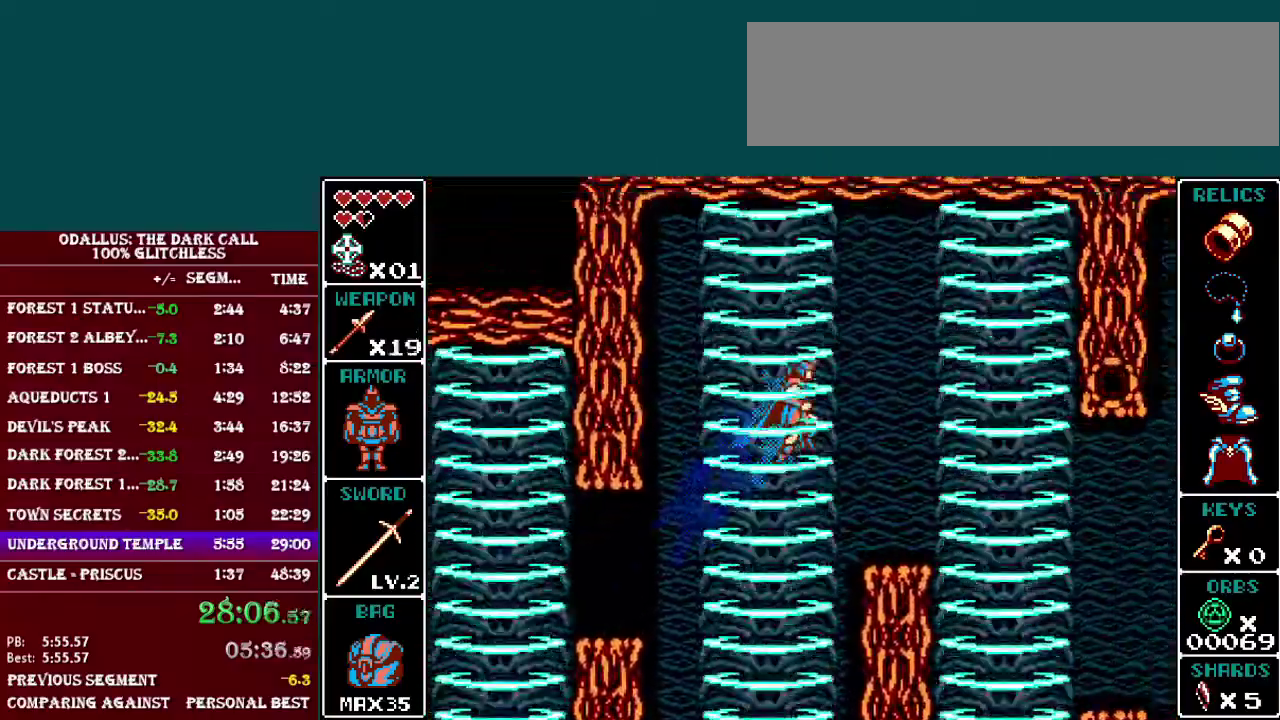
{"buttons": ["L1", "DPAD_RIGHT"], "events": [[67, "B", "up"], [117, "B", "down"], [251, "B", "up"]]}
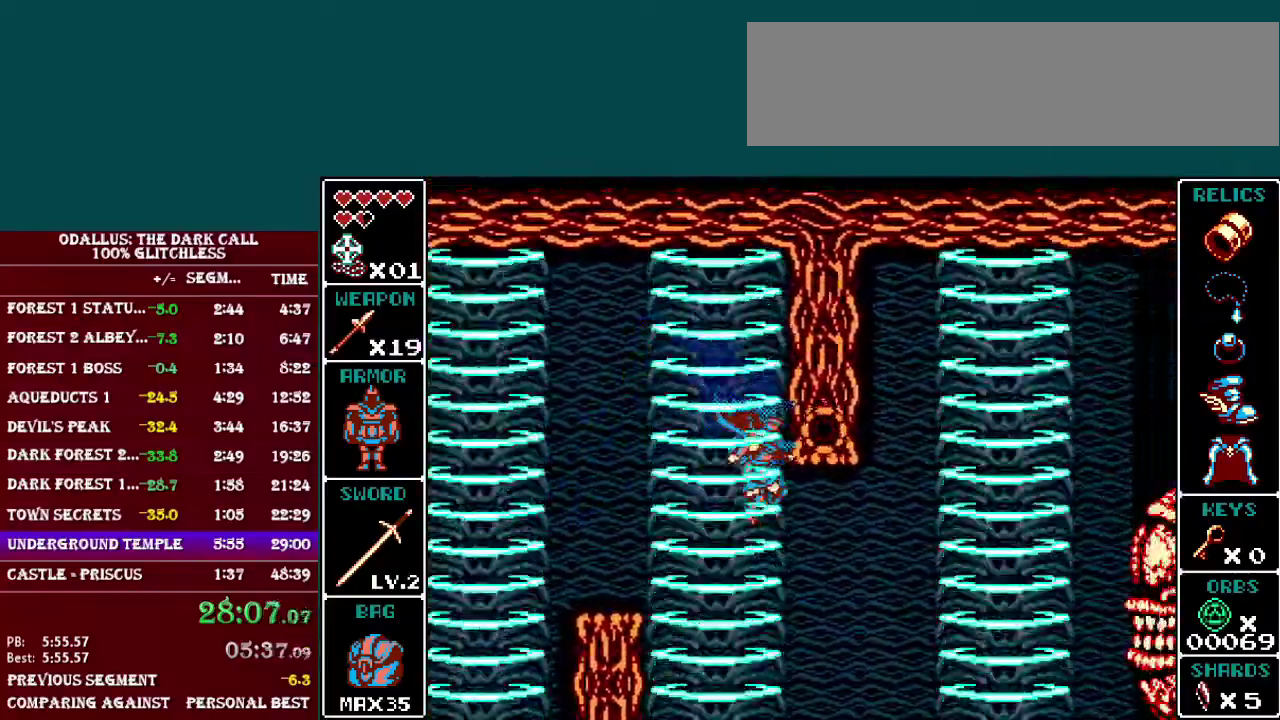
{"buttons": ["B", "DPAD_RIGHT"], "events": [[200, "B", "down"], [467, "L1", "up"]]}
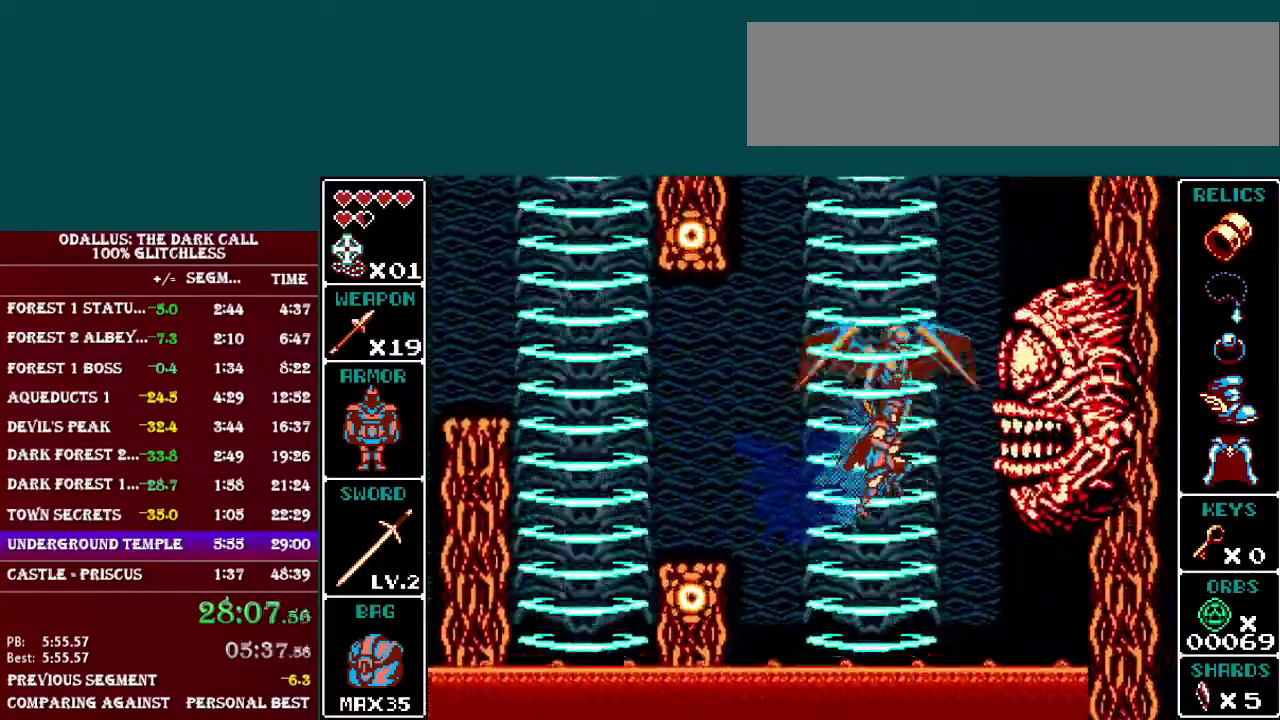
{"buttons": ["B", "R1"], "events": [[51, "DPAD_RIGHT", "up"], [67, "B", "up"], [351, "B", "down"], [451, "R1", "down"]]}
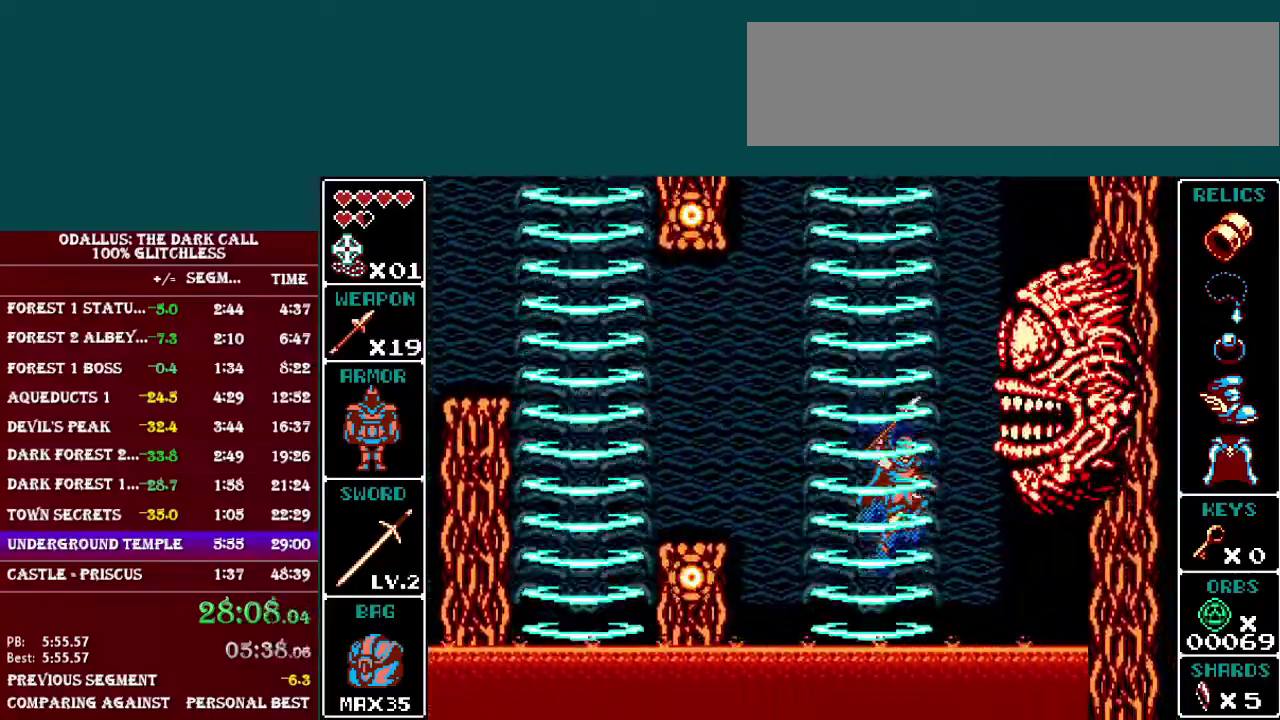
{"buttons": ["B"], "events": [[34, "R1", "up"], [134, "B", "up"], [367, "B", "down"]]}
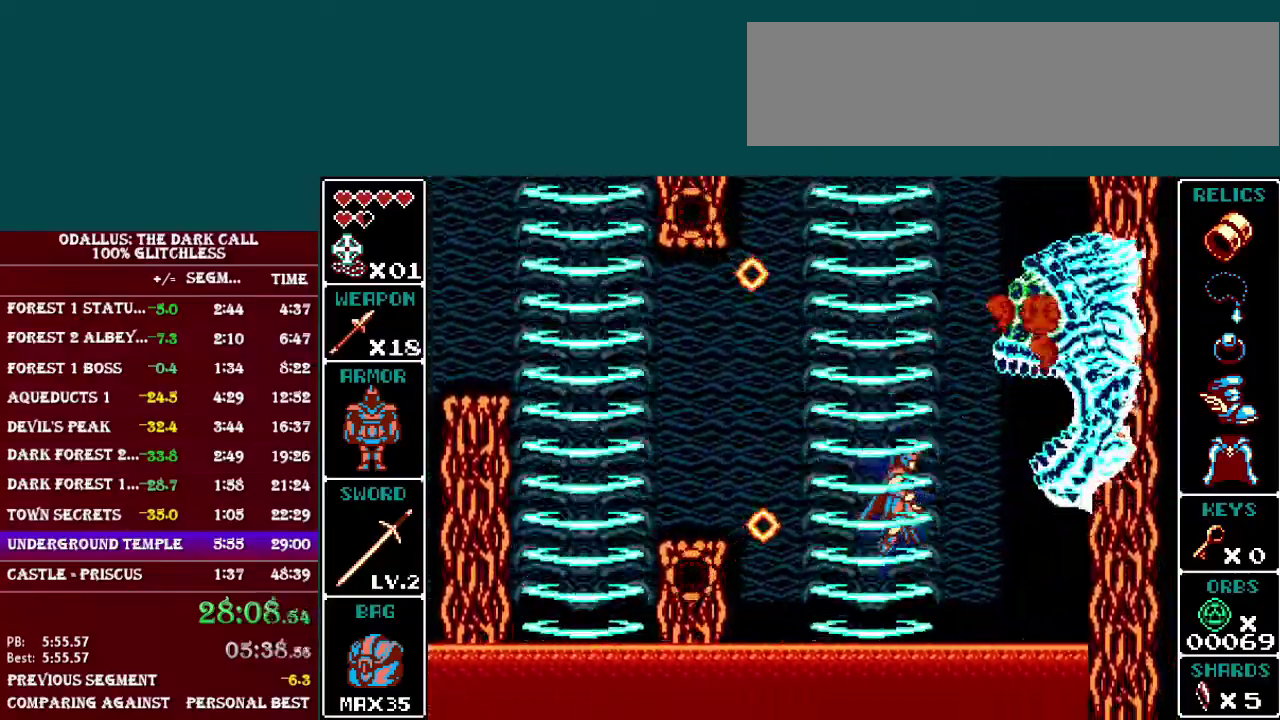
{"buttons": ["B"], "events": [[117, "R1", "down"], [283, "R1", "up"]]}
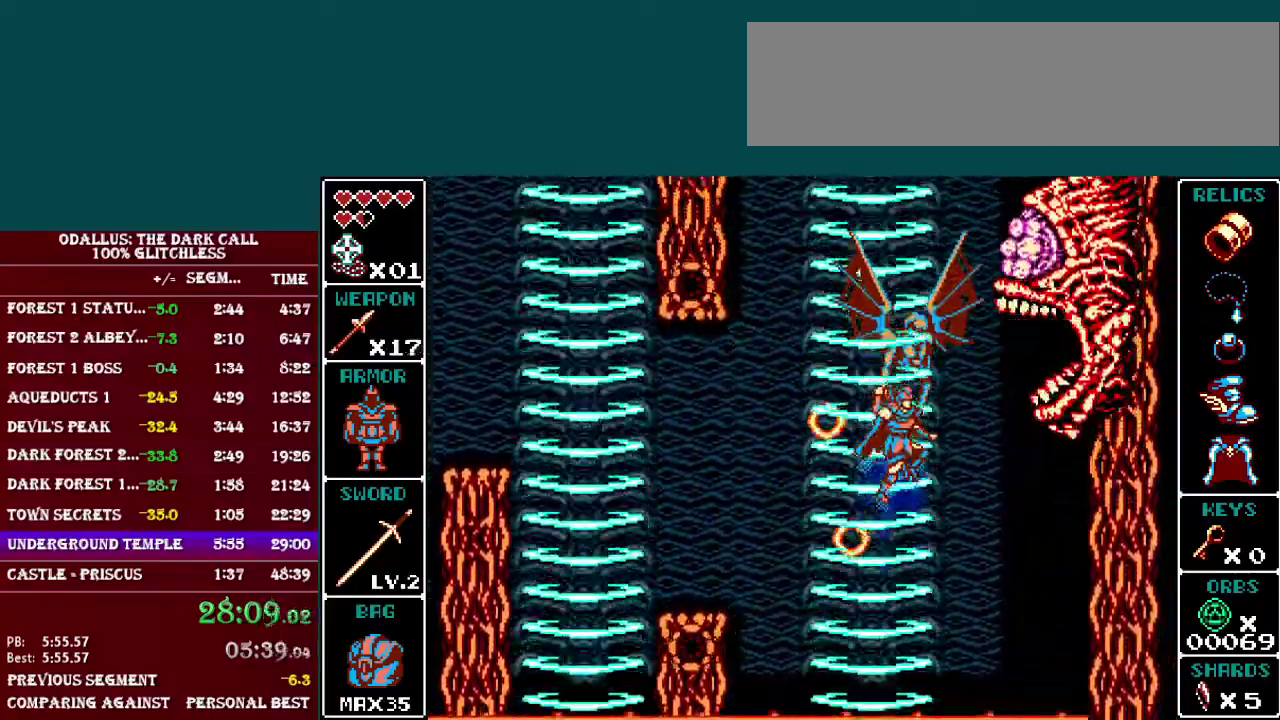
{"buttons": [], "events": [[334, "B", "up"]]}
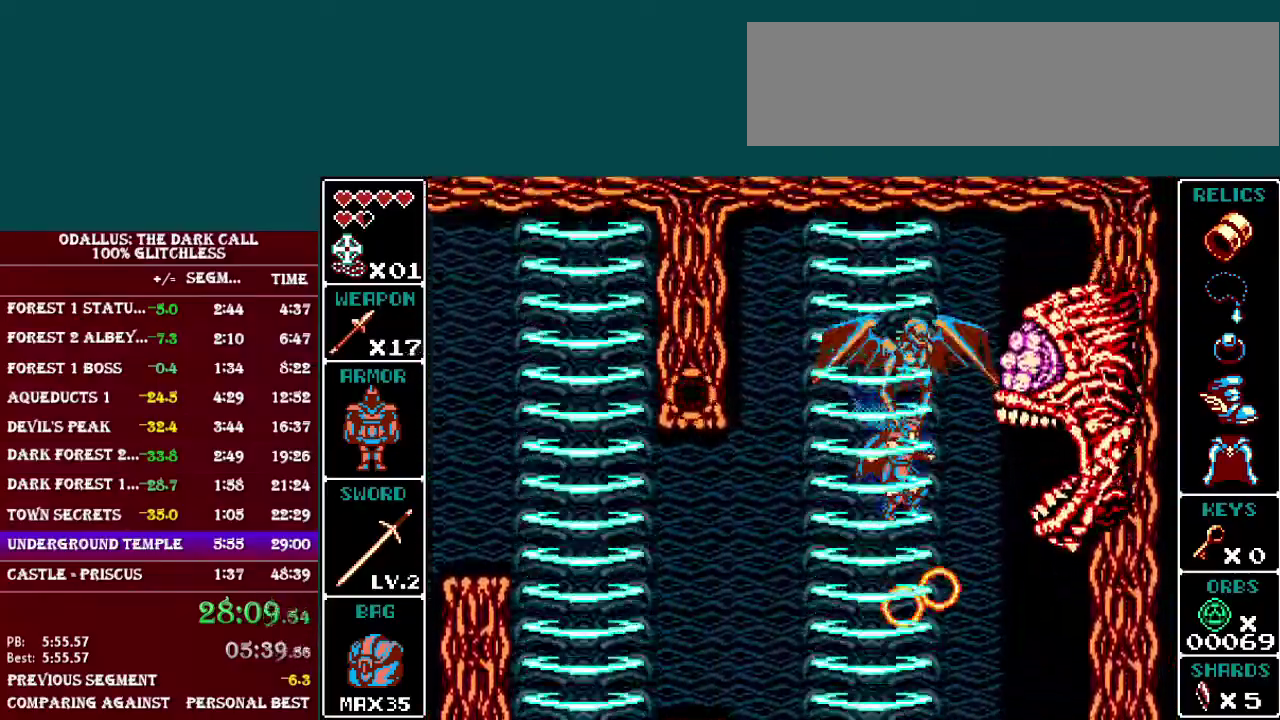
{"buttons": [], "events": [[167, "B", "down"], [317, "B", "up"]]}
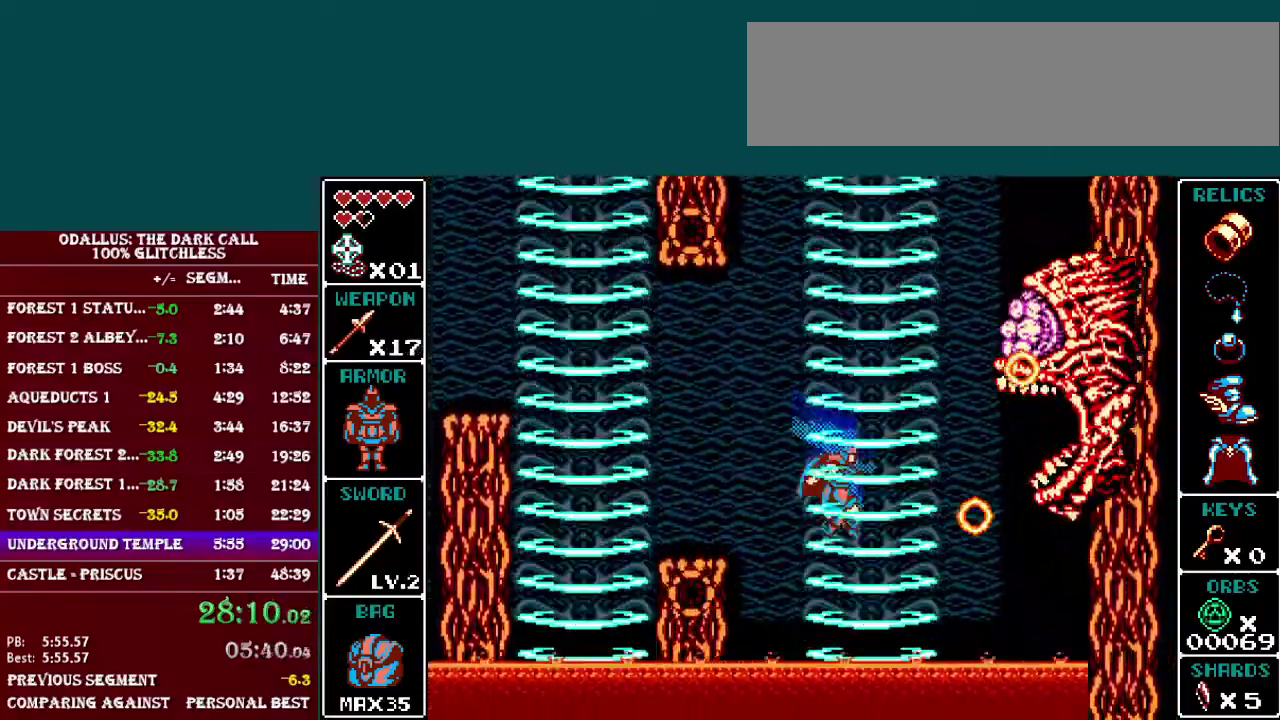
{"buttons": ["B"], "events": [[34, "B", "down"], [117, "DPAD_RIGHT", "down"], [284, "DPAD_RIGHT", "up"], [334, "B", "up"], [484, "B", "down"]]}
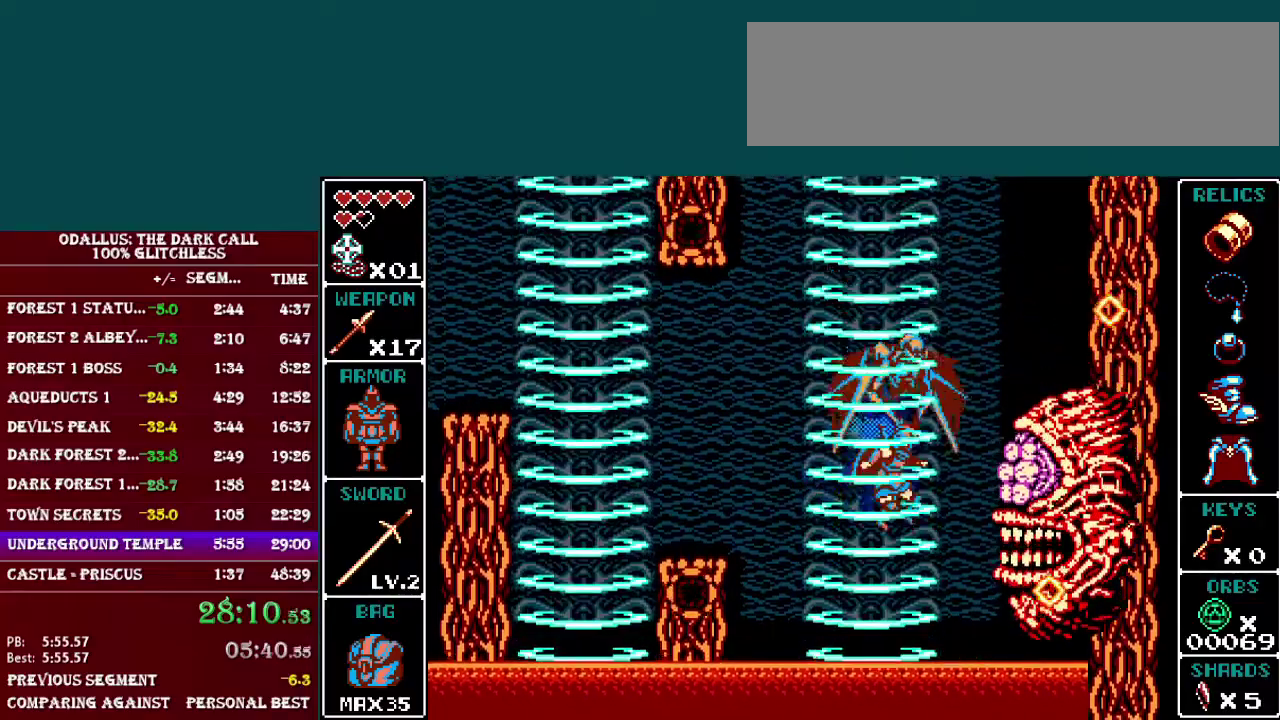
{"buttons": ["B"], "events": [[217, "B", "up"], [384, "B", "down"]]}
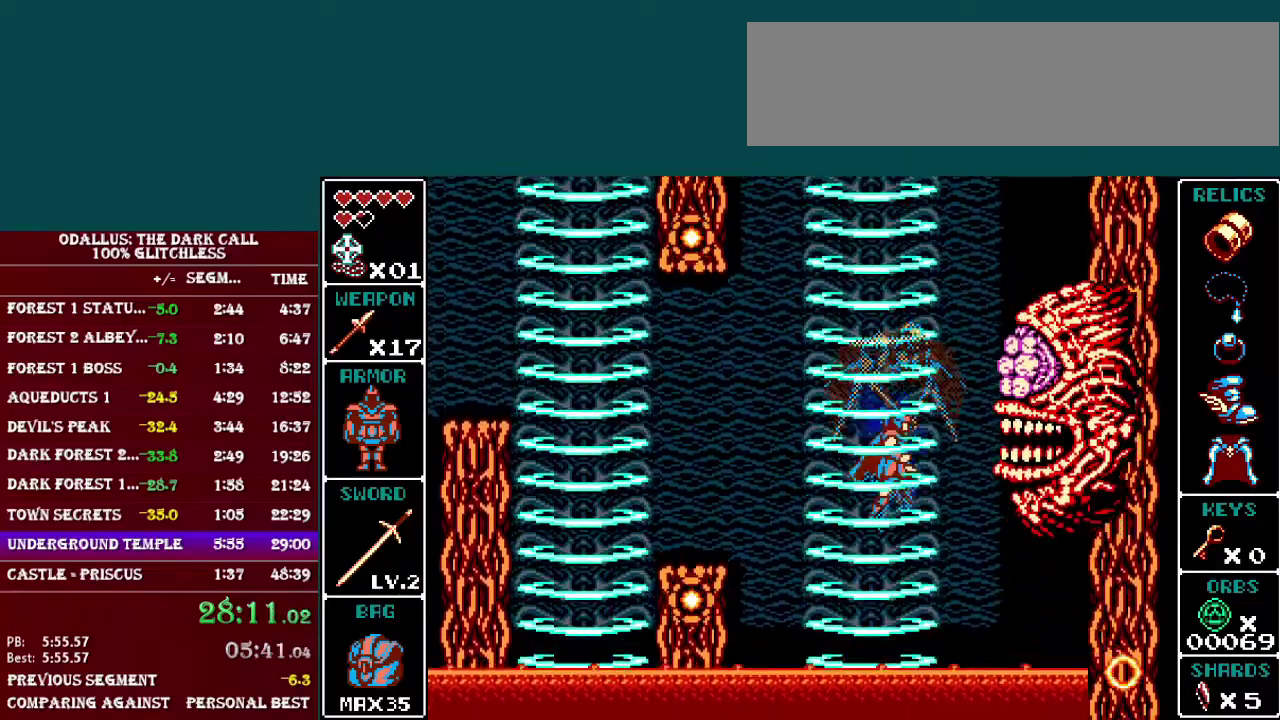
{"buttons": [], "events": [[17, "R1", "down"], [234, "R1", "up"], [434, "B", "up"]]}
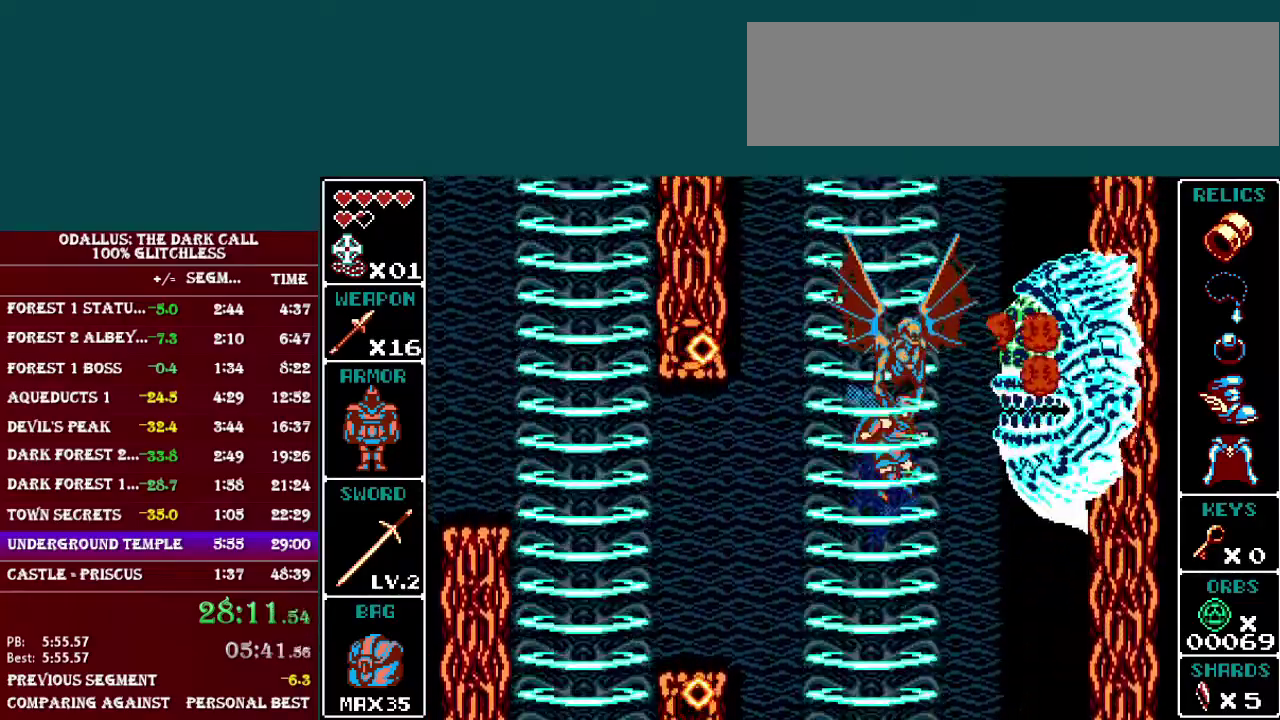
{"buttons": ["B", "R1"], "events": [[117, "B", "down"], [267, "R1", "down"]]}
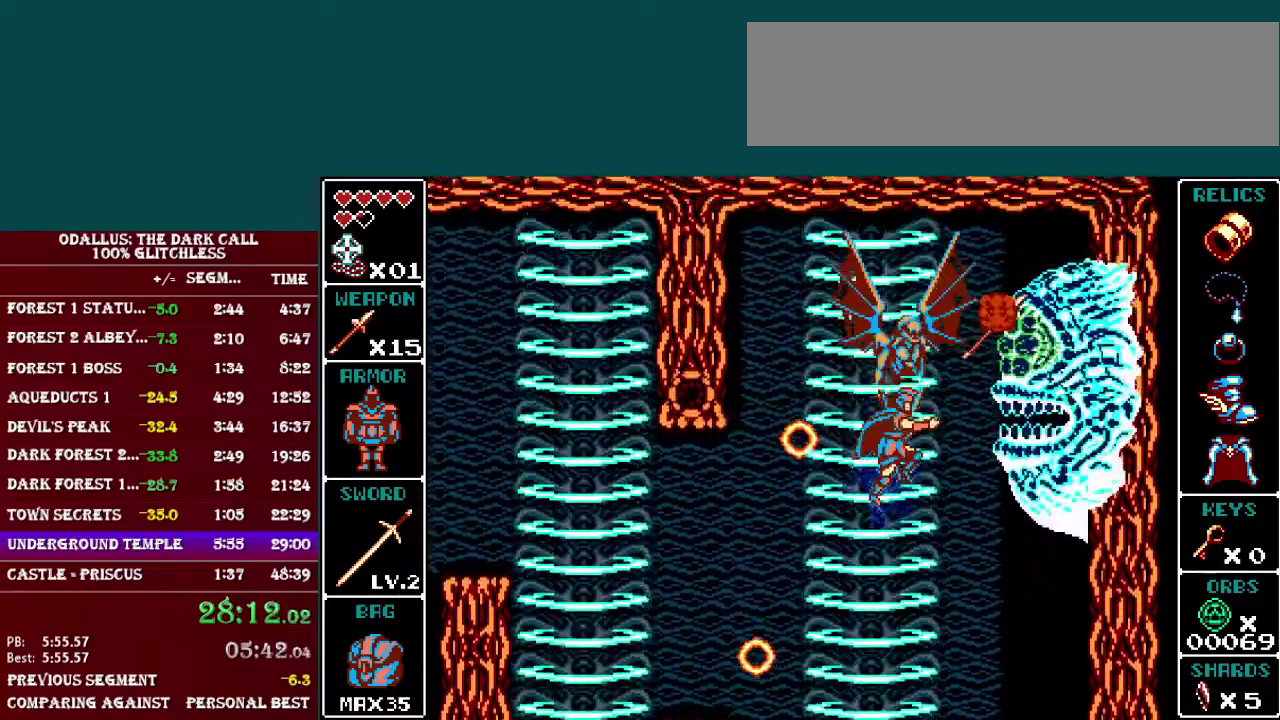
{"buttons": ["B"], "events": [[17, "R1", "up"], [167, "B", "up"], [234, "B", "down"], [317, "B", "up"], [384, "B", "down"]]}
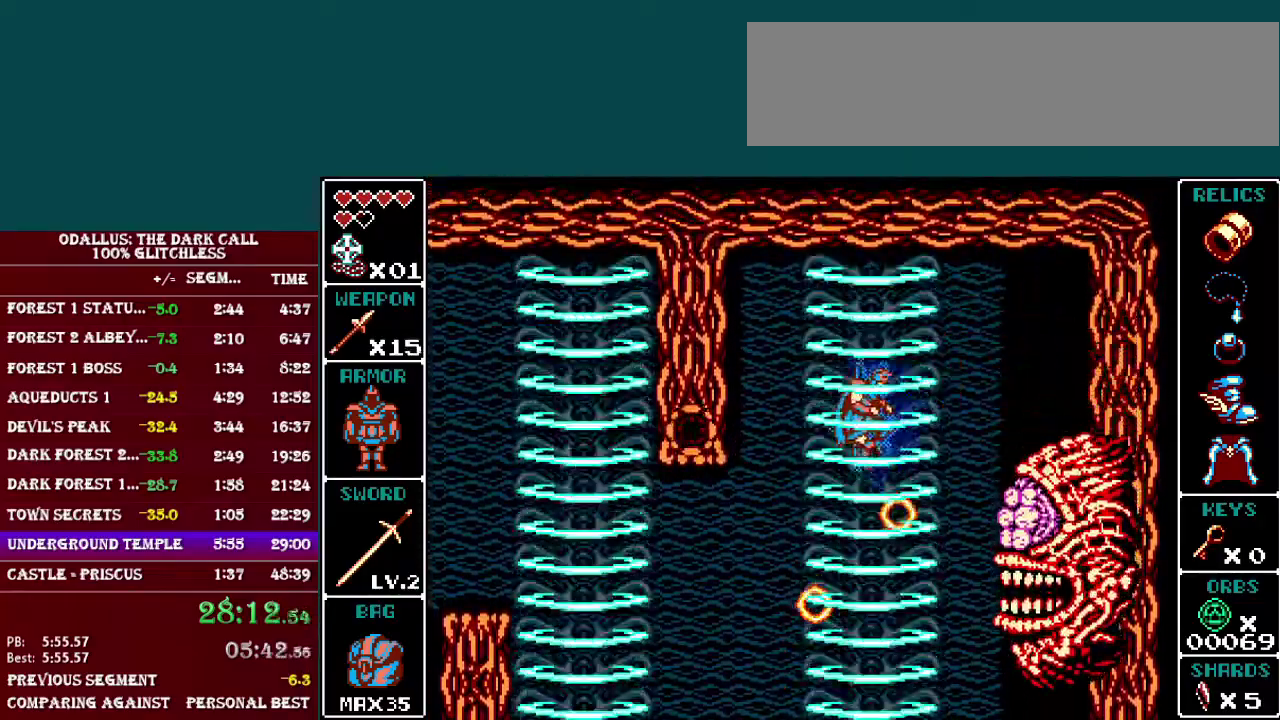
{"buttons": ["DPAD_RIGHT"], "events": [[167, "B", "up"], [217, "B", "down"], [317, "DPAD_RIGHT", "down"], [367, "B", "up"]]}
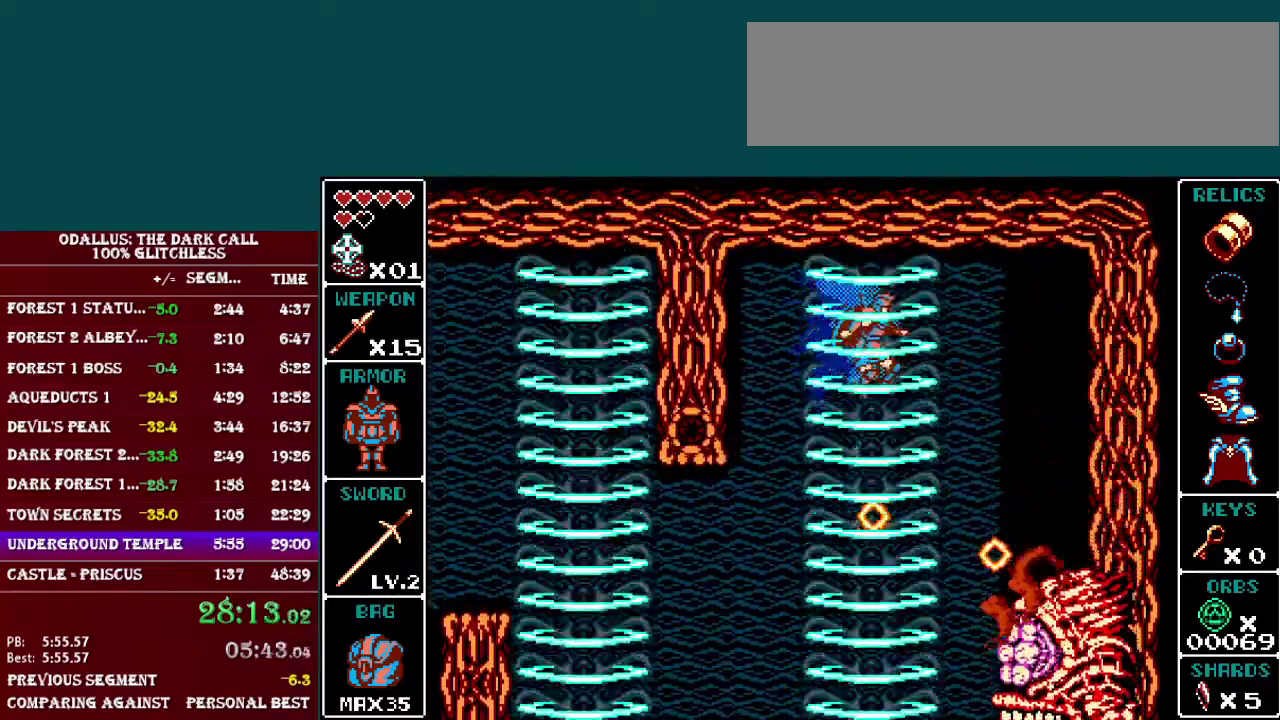
{"buttons": ["B"], "events": [[67, "DPAD_RIGHT", "up"], [367, "B", "down"]]}
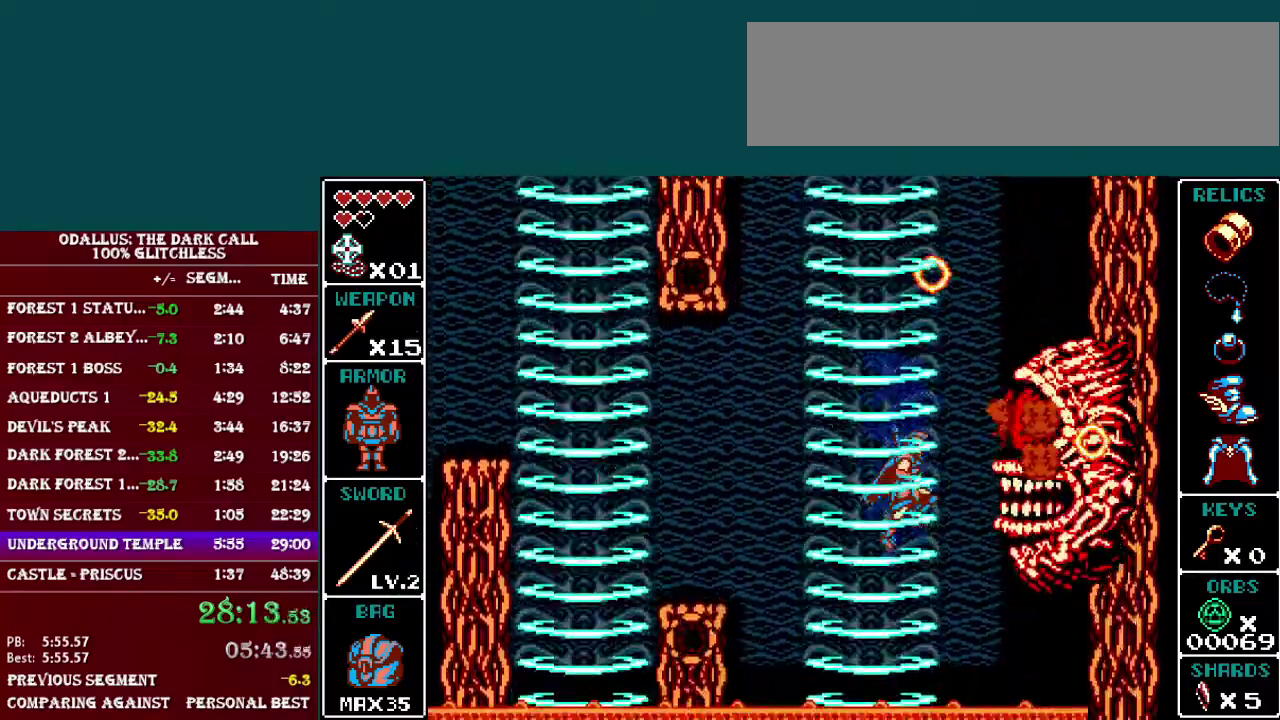
{"buttons": [], "events": [[16, "R1", "down"], [167, "R1", "up"], [333, "B", "up"]]}
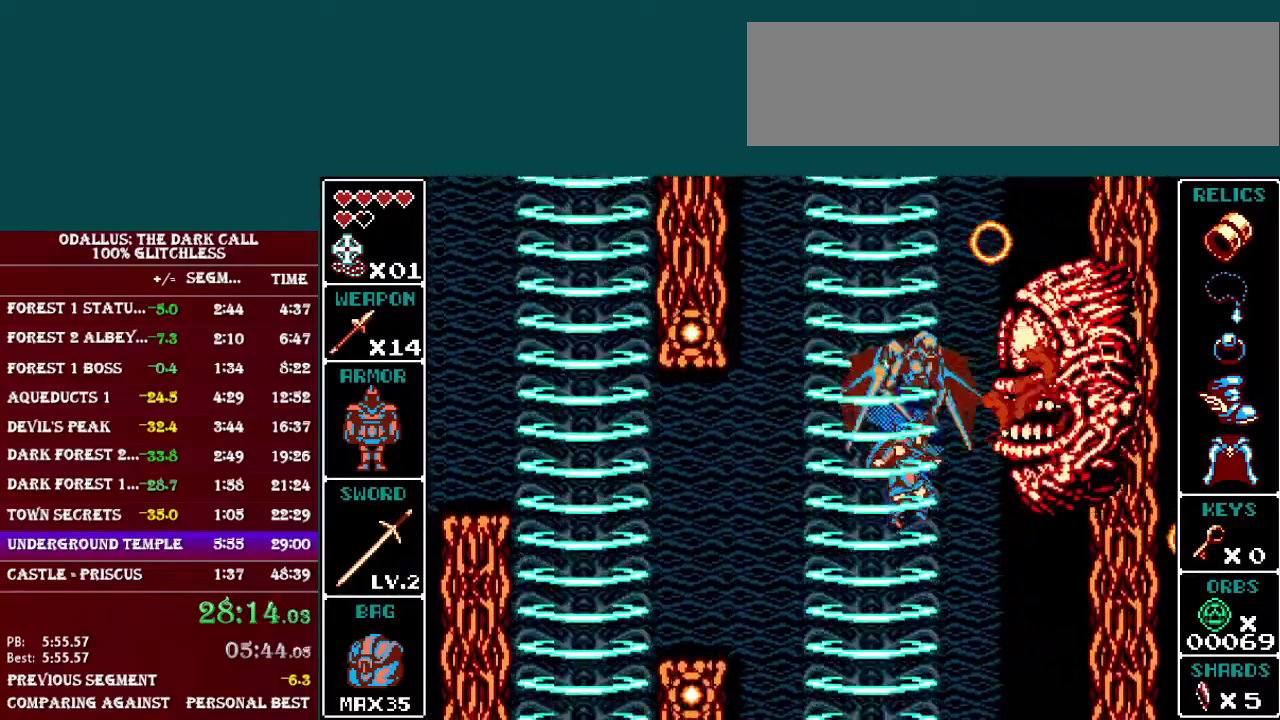
{"buttons": ["B", "R1"], "events": [[117, "B", "down"], [367, "R1", "down"]]}
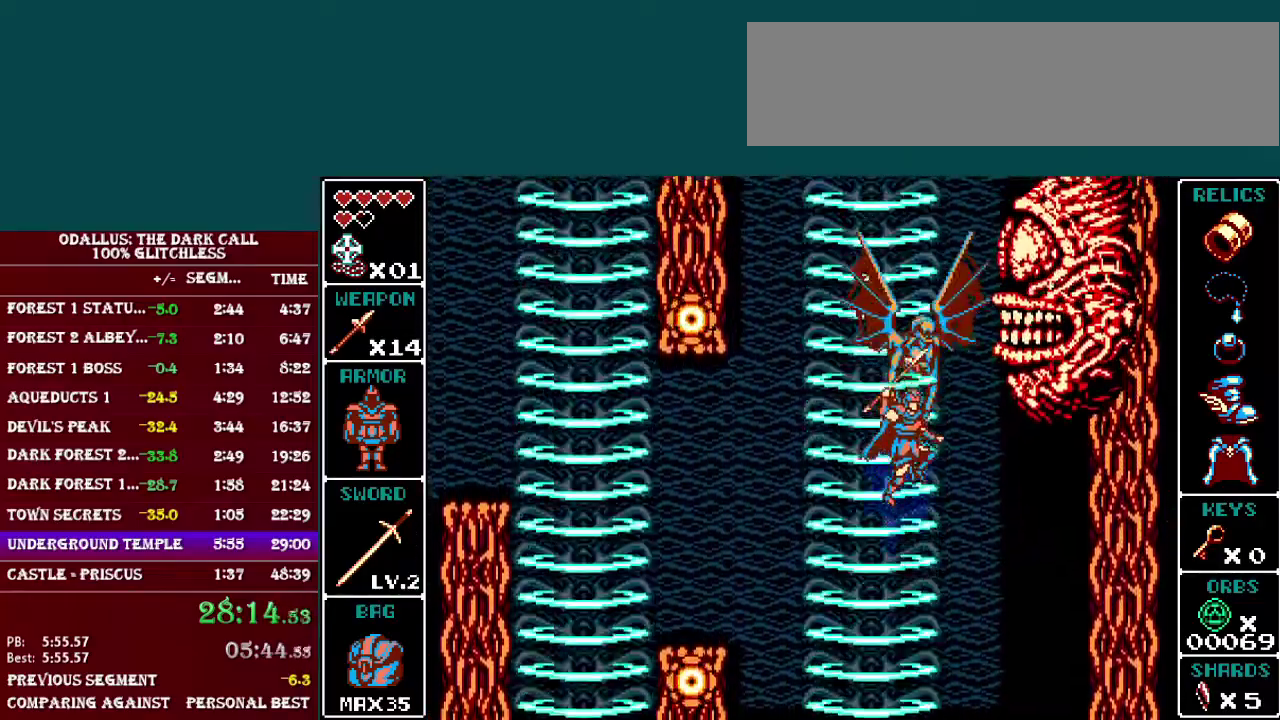
{"buttons": ["B"], "events": [[16, "R1", "up"], [117, "B", "up"], [333, "B", "down"]]}
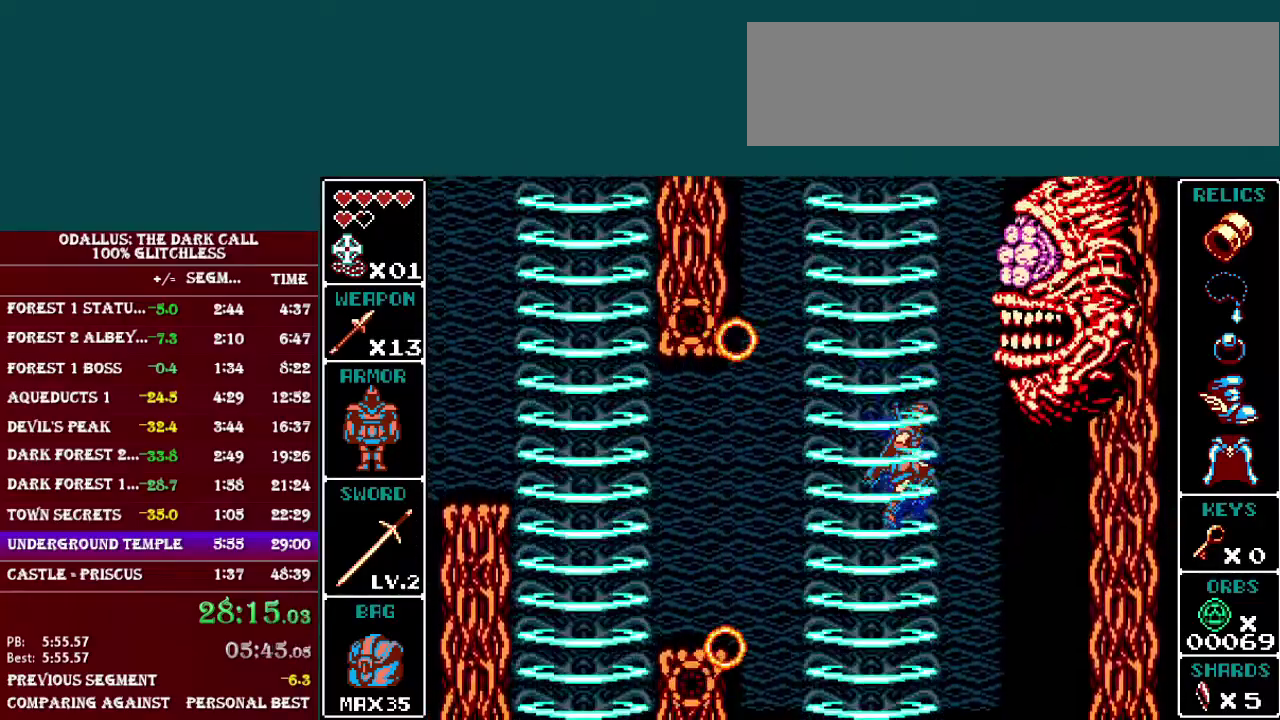
{"buttons": [], "events": [[67, "R1", "down"], [217, "R1", "up"], [317, "B", "up"]]}
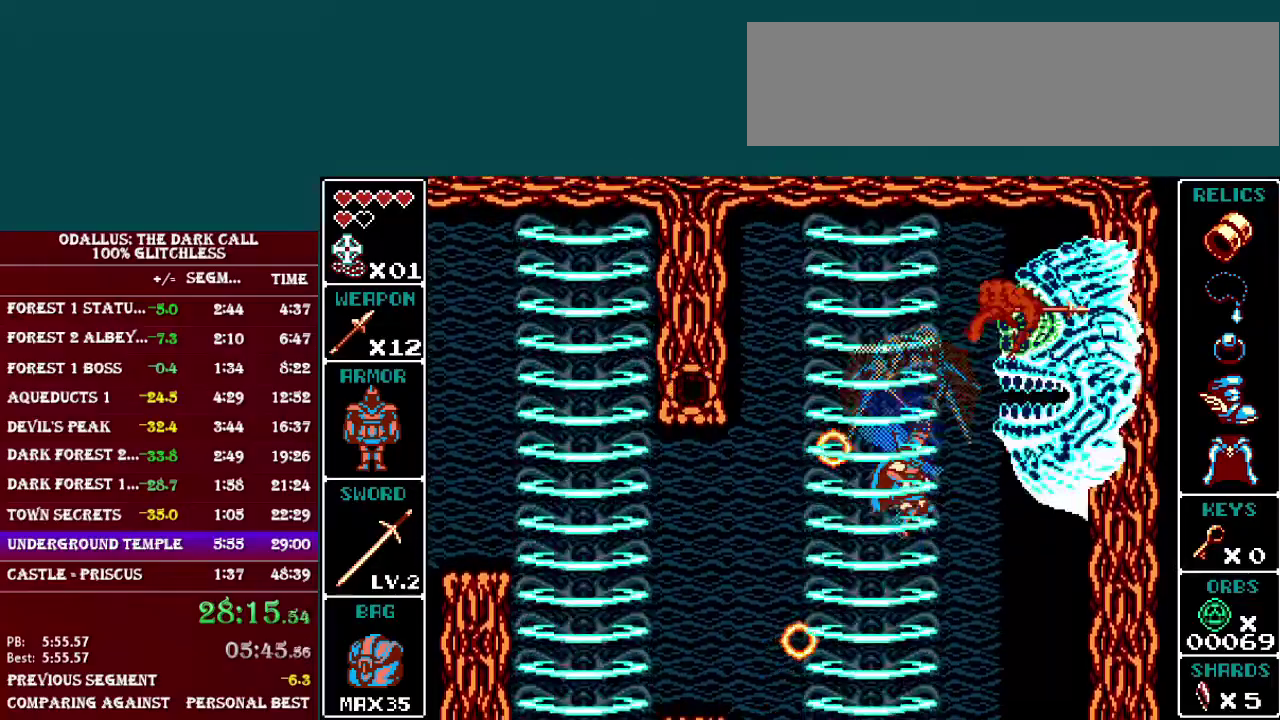
{"buttons": ["B"], "events": [[83, "B", "down"], [217, "R1", "down"], [417, "R1", "up"]]}
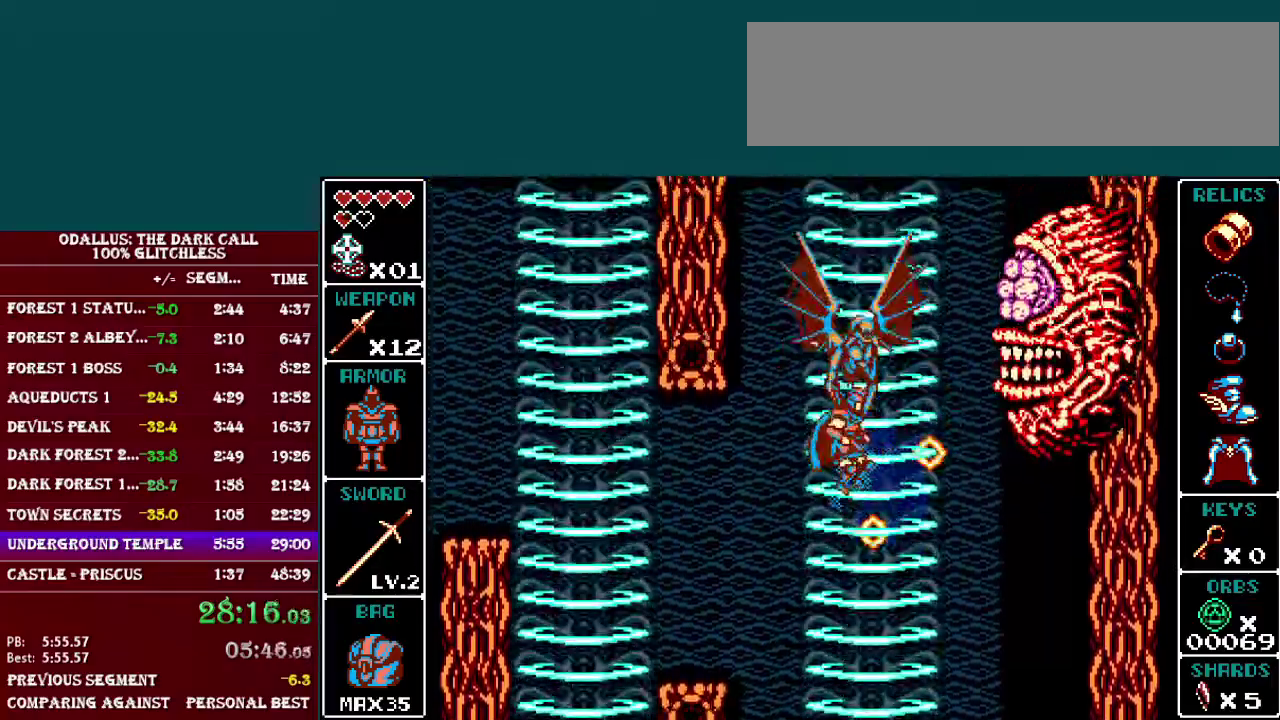
{"buttons": [], "events": [[217, "DPAD_RIGHT", "down"], [417, "B", "up"], [417, "DPAD_RIGHT", "up"]]}
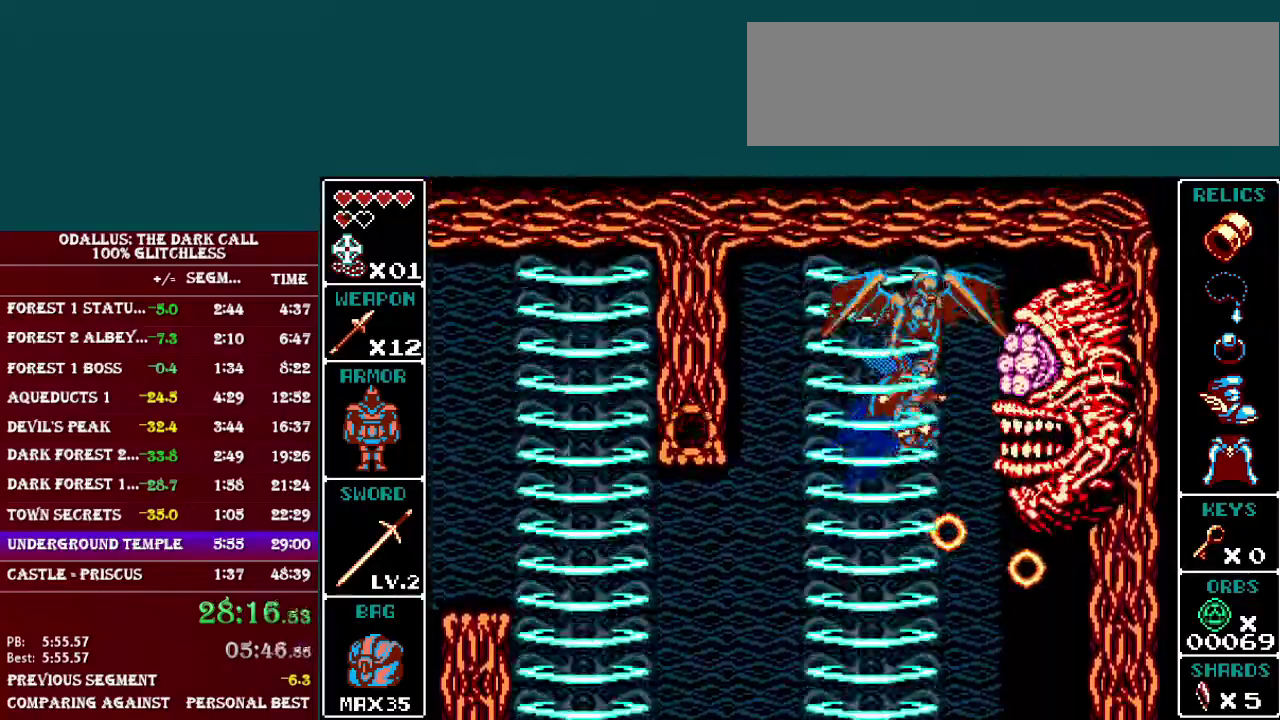
{"buttons": [], "events": [[133, "B", "down"], [367, "B", "up"]]}